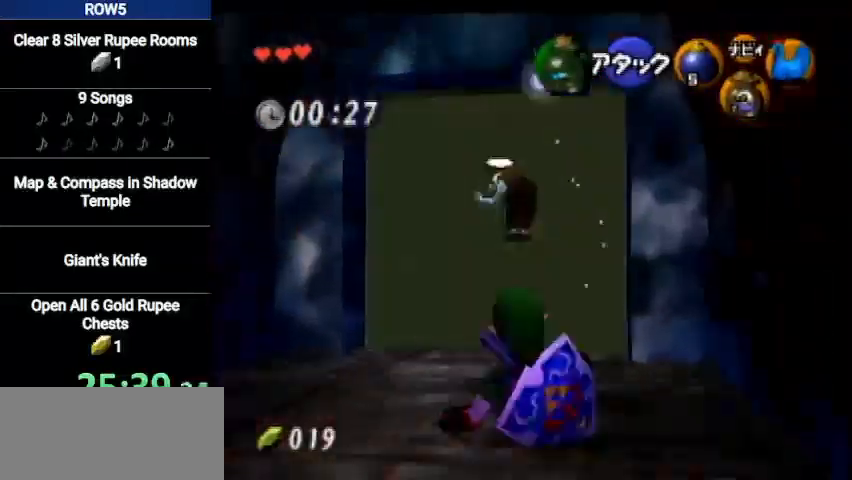
Gameplay with a controller (Nintendo layout); each line is a JSON object with the inputs held at the frame after it. "events" lists button and stick changes between this image and that frame as [ms after this image, input, new state], when the widget could be followed in between. Not read: L3 R3.
{"buttons": [], "left_stick": "up", "right_stick": "center", "events": [[134, "left_stick", "up-right"], [267, "A", "down"], [334, "L1", "down"], [367, "left_stick", "up"], [501, "A", "up"], [501, "L1", "up"]]}
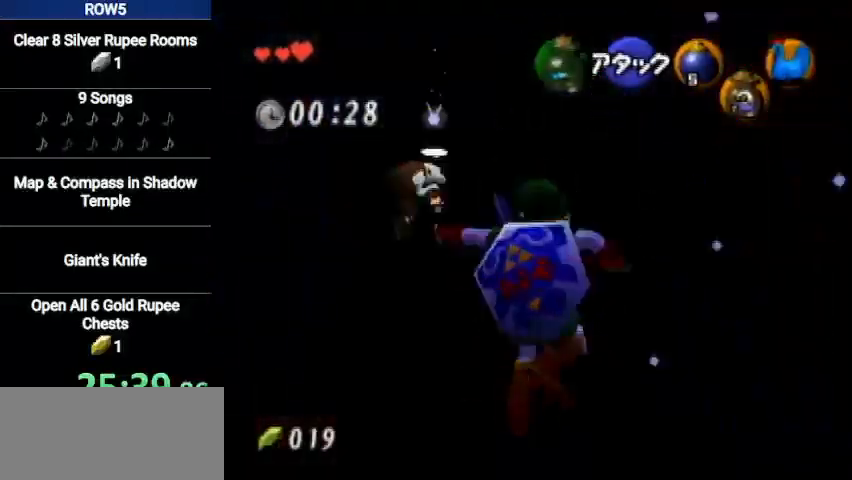
{"buttons": [], "left_stick": "up", "right_stick": "center", "events": []}
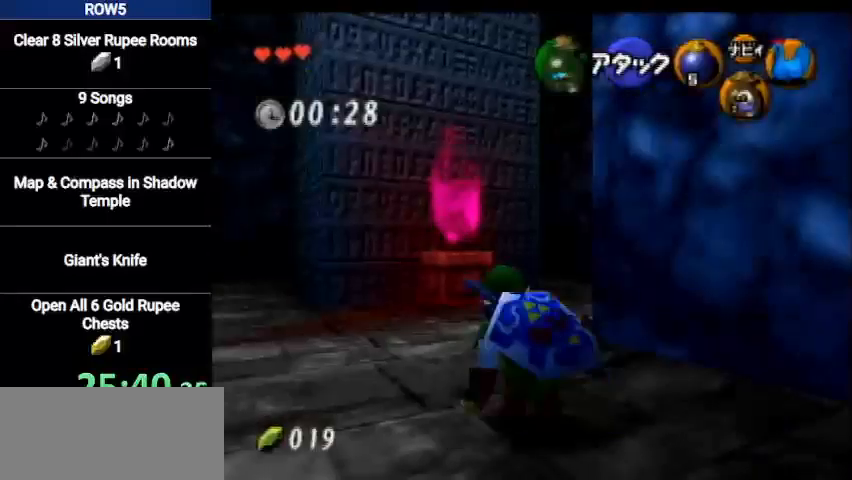
{"buttons": [], "left_stick": "up", "right_stick": "center", "events": [[34, "A", "down"], [267, "A", "up"]]}
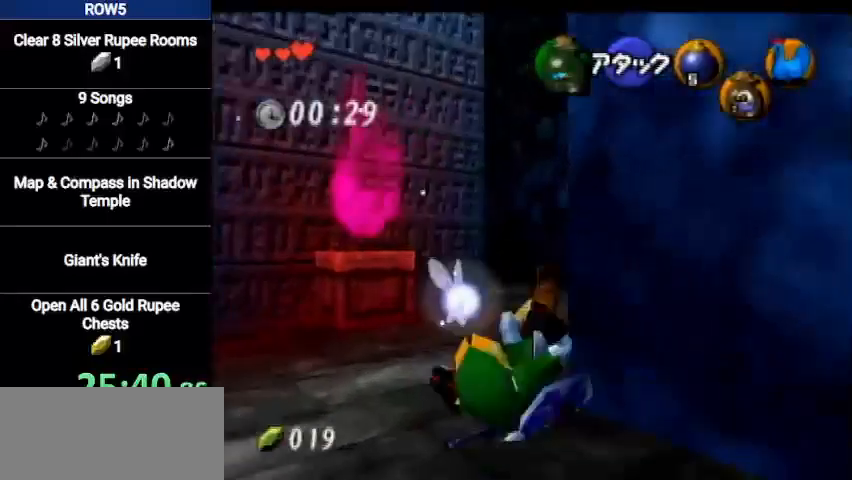
{"buttons": ["A"], "left_stick": "up", "right_stick": "center", "events": [[333, "A", "down"]]}
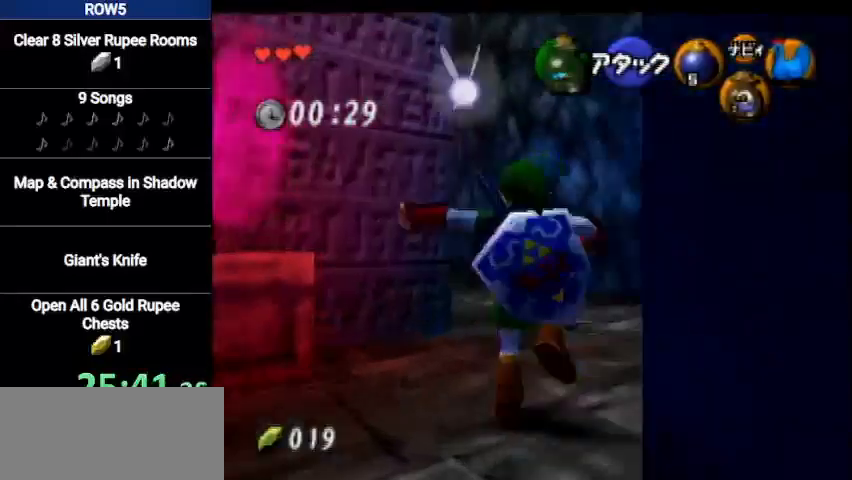
{"buttons": [], "left_stick": "up", "right_stick": "center", "events": [[33, "A", "up"]]}
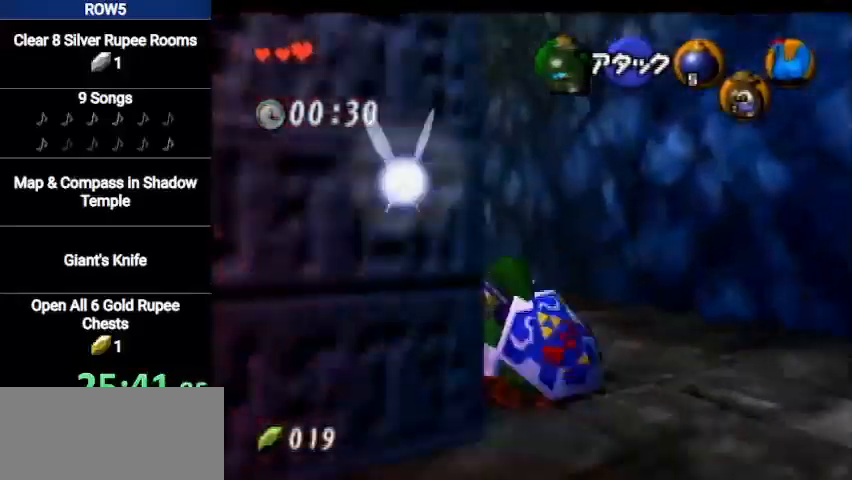
{"buttons": [], "left_stick": "up", "right_stick": "center", "events": [[100, "A", "down"], [133, "L1", "down"], [367, "L1", "up"], [400, "A", "up"]]}
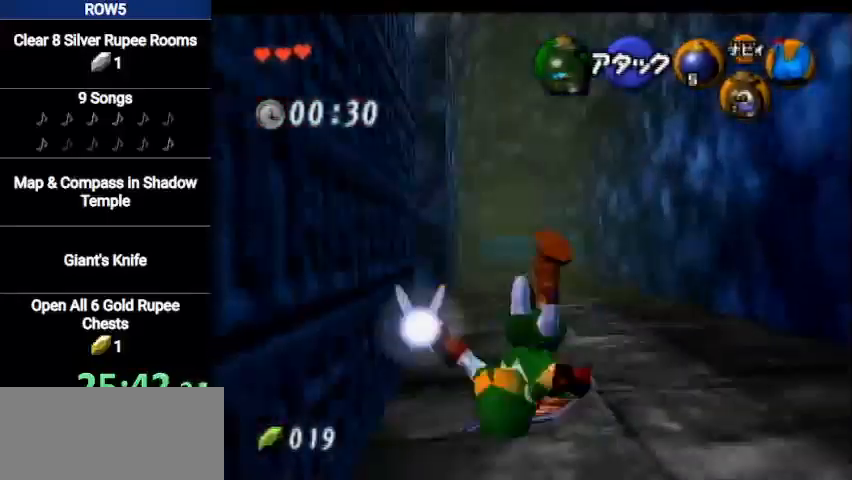
{"buttons": ["A"], "left_stick": "up", "right_stick": "center", "events": [[401, "A", "down"]]}
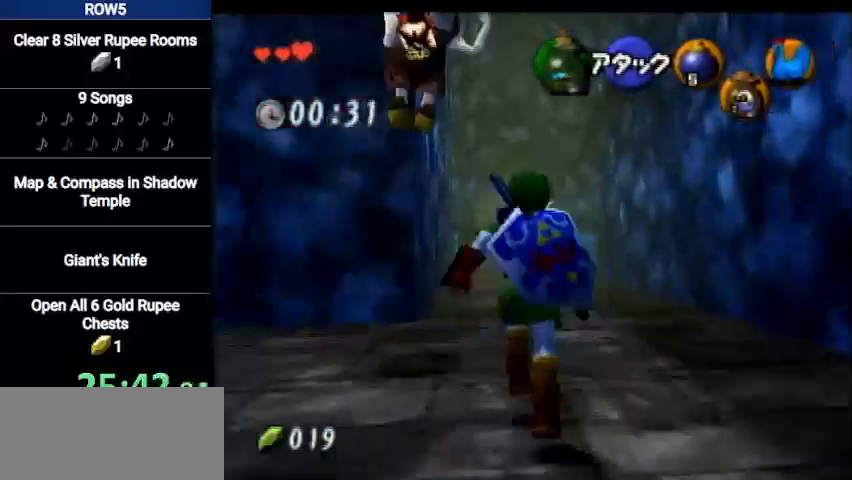
{"buttons": [], "left_stick": "up", "right_stick": "center", "events": [[100, "A", "up"]]}
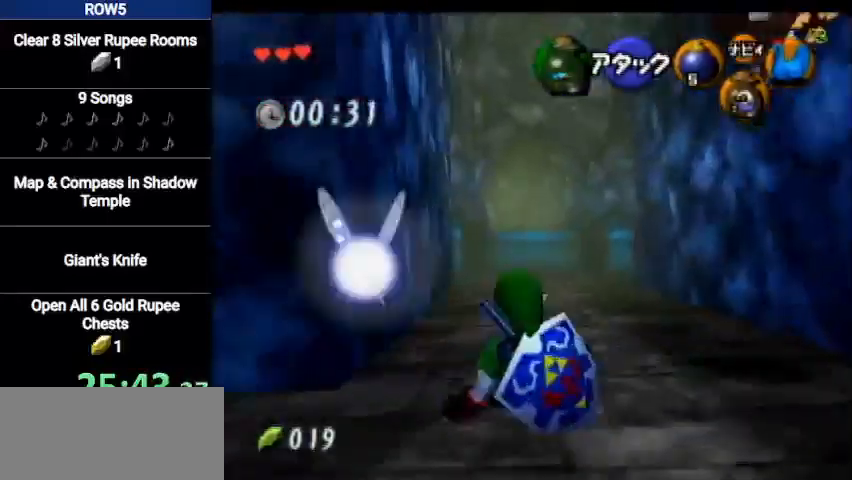
{"buttons": [], "left_stick": "up", "right_stick": "center", "events": [[100, "A", "down"], [367, "A", "up"]]}
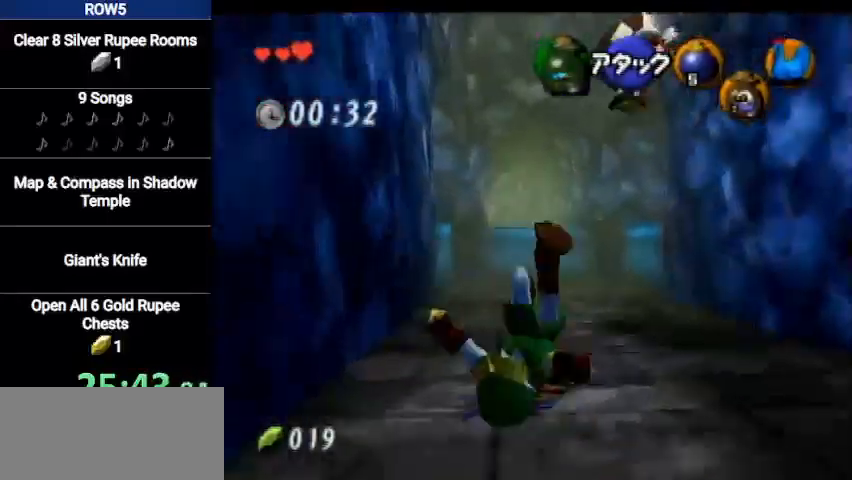
{"buttons": [], "left_stick": "up", "right_stick": "center", "events": [[233, "A", "down"], [467, "A", "up"]]}
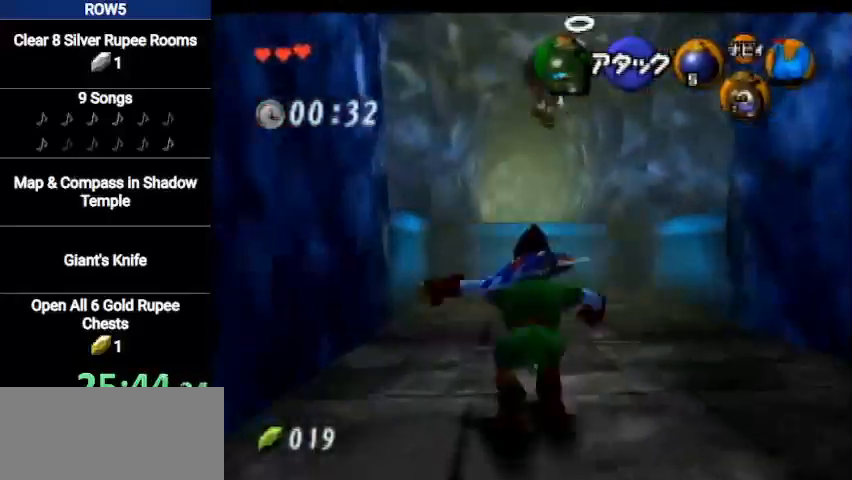
{"buttons": [], "left_stick": "up", "right_stick": "center", "events": [[334, "A", "down"], [501, "A", "up"]]}
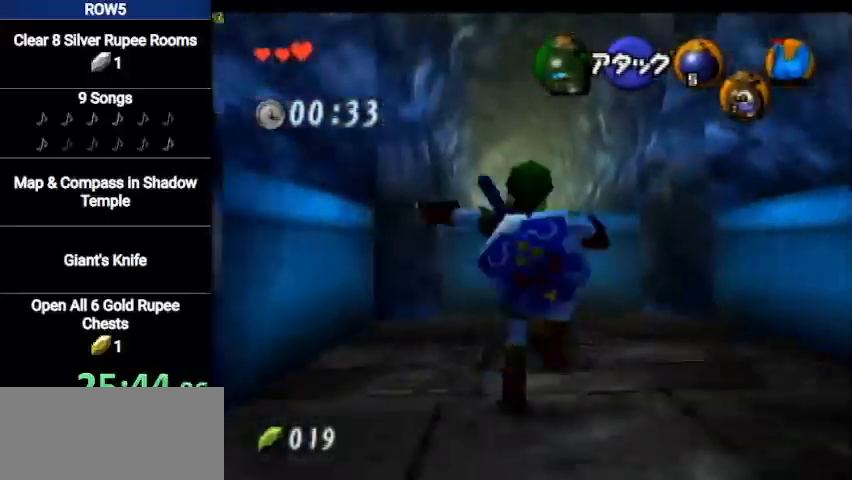
{"buttons": [], "left_stick": "up", "right_stick": "center", "events": []}
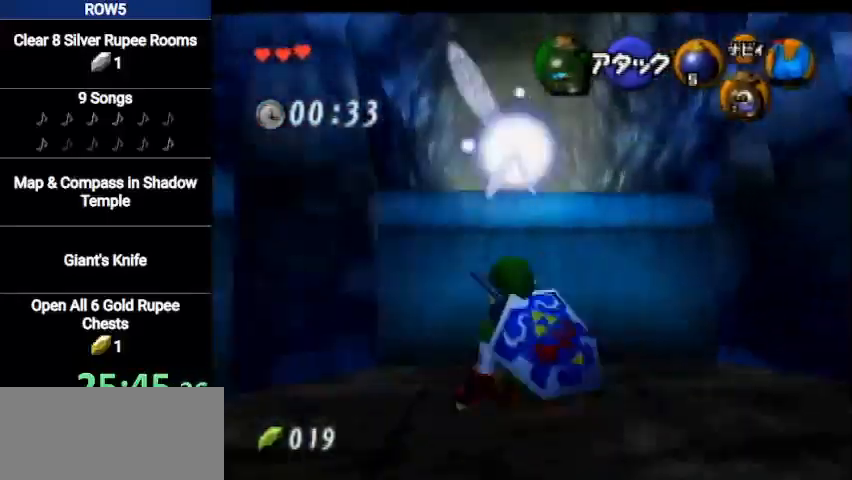
{"buttons": [], "left_stick": "up", "right_stick": "center", "events": [[67, "A", "down"], [167, "A", "up"]]}
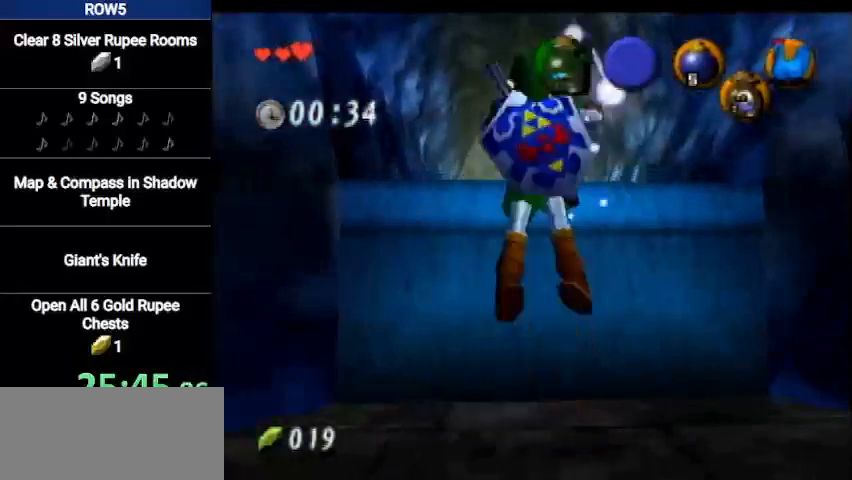
{"buttons": [], "left_stick": "up", "right_stick": "center", "events": []}
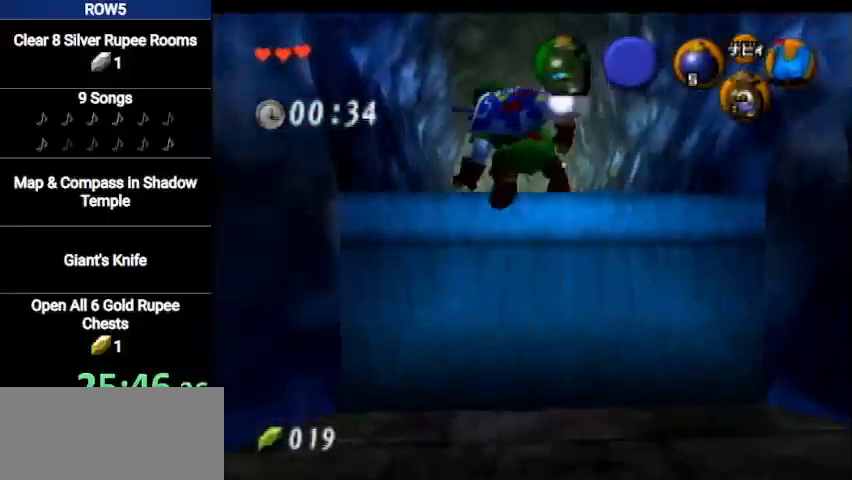
{"buttons": ["A"], "left_stick": "up", "right_stick": "center", "events": [[467, "A", "down"]]}
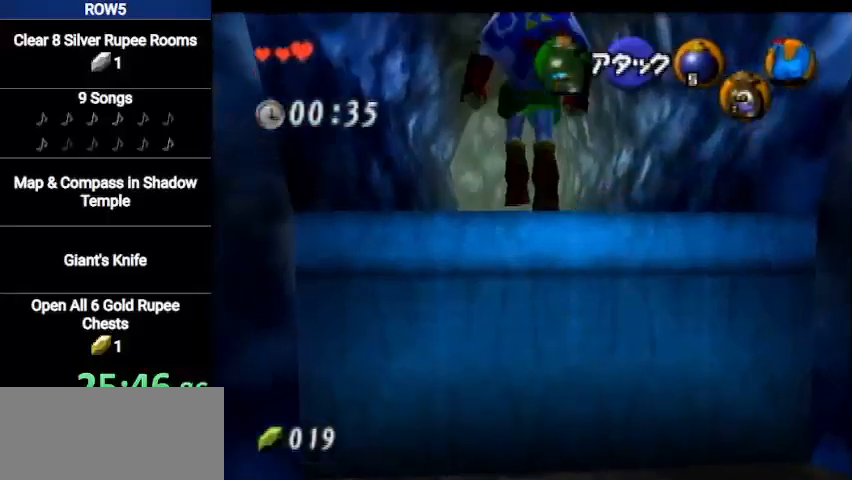
{"buttons": [], "left_stick": "up", "right_stick": "center", "events": [[166, "A", "up"]]}
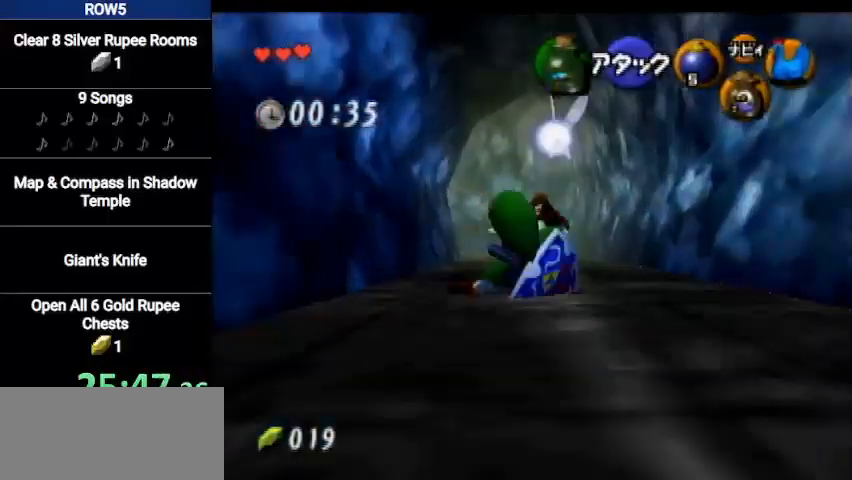
{"buttons": ["A"], "left_stick": "up", "right_stick": "center", "events": [[334, "A", "down"]]}
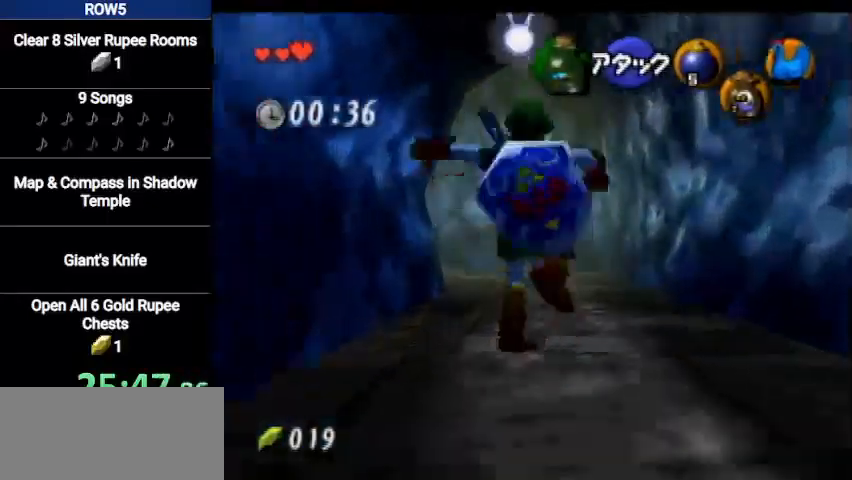
{"buttons": [], "left_stick": "up-left", "right_stick": "center", "events": [[66, "A", "up"], [333, "left_stick", "up-left"]]}
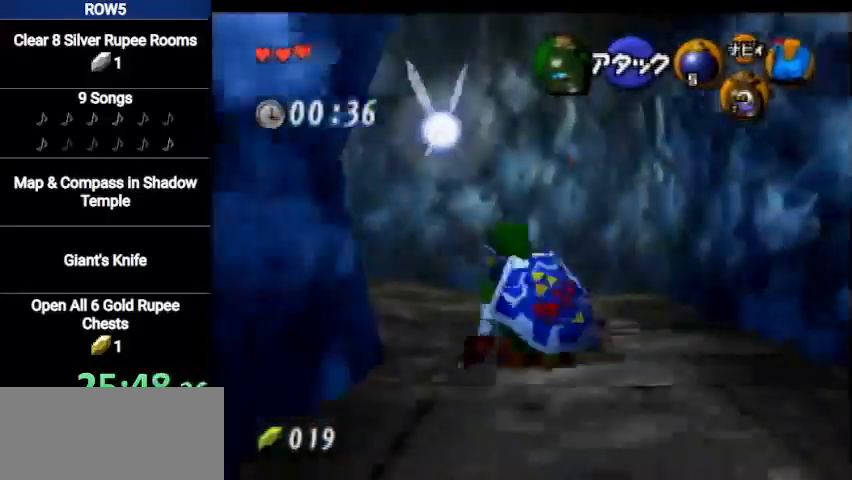
{"buttons": [], "left_stick": "up", "right_stick": "center", "events": [[167, "A", "down"], [167, "L1", "down"], [300, "left_stick", "up"], [401, "L1", "up"], [434, "A", "up"]]}
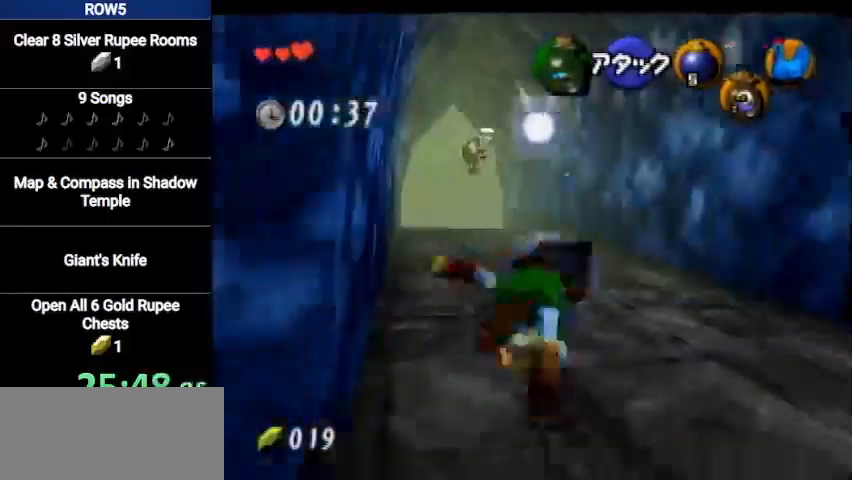
{"buttons": ["A"], "left_stick": "up", "right_stick": "center", "events": [[467, "A", "down"]]}
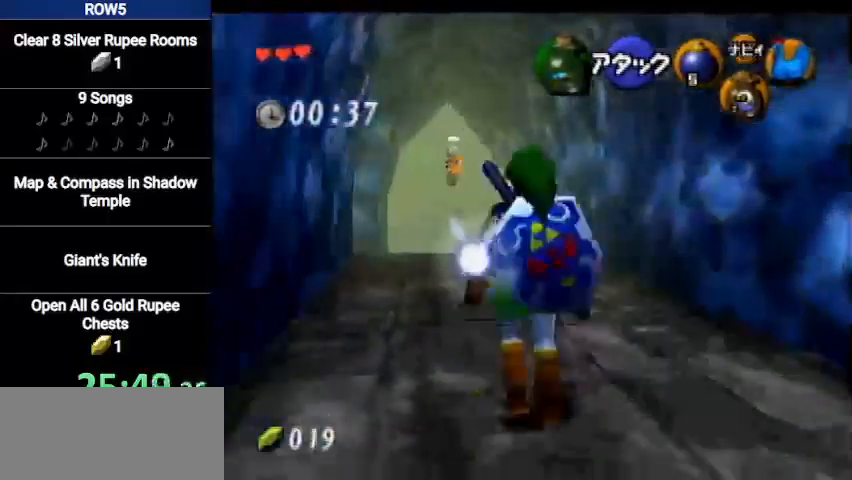
{"buttons": [], "left_stick": "up", "right_stick": "center", "events": [[267, "A", "up"]]}
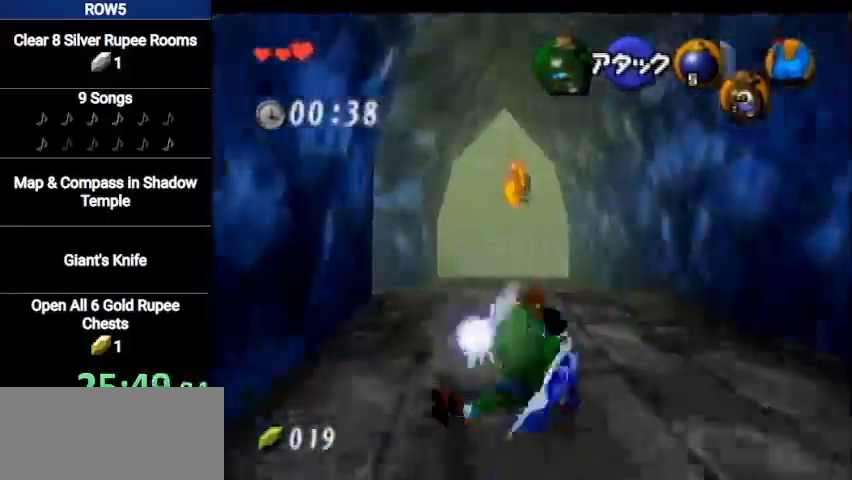
{"buttons": ["A"], "left_stick": "up", "right_stick": "center", "events": [[267, "A", "down"]]}
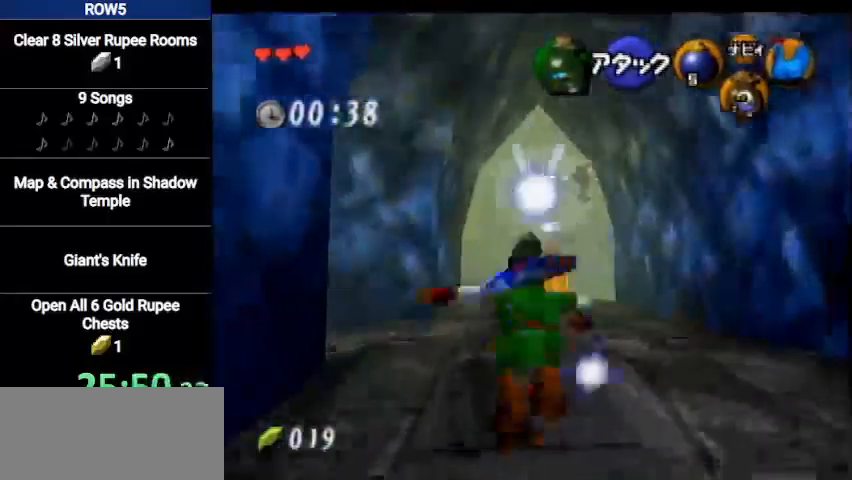
{"buttons": [], "left_stick": "up", "right_stick": "center", "events": [[34, "A", "up"]]}
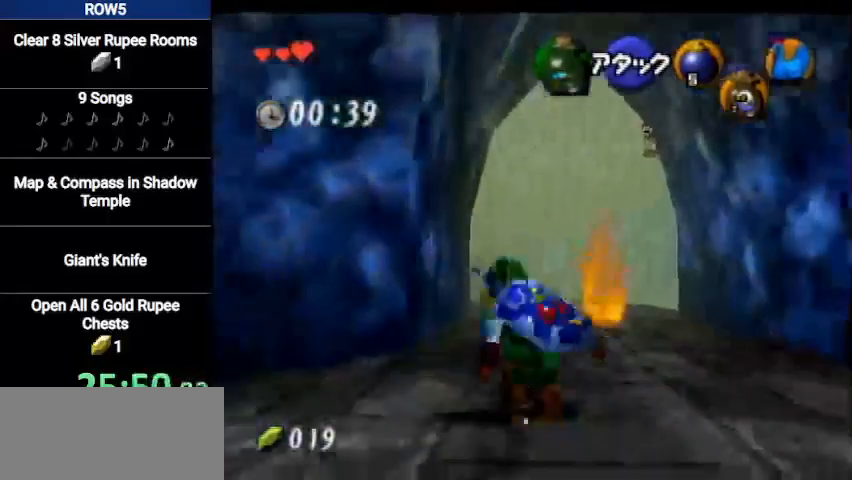
{"buttons": [], "left_stick": "up", "right_stick": "center", "events": [[100, "A", "down"], [300, "A", "up"]]}
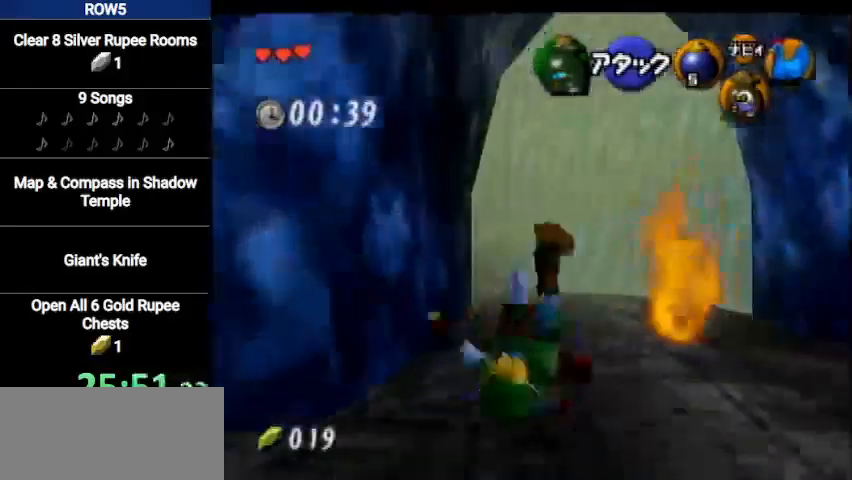
{"buttons": ["A"], "left_stick": "up", "right_stick": "center", "events": [[367, "A", "down"]]}
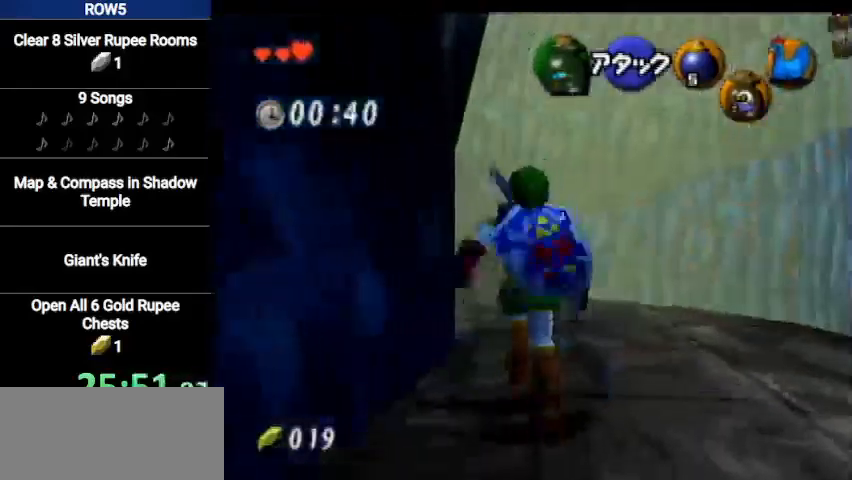
{"buttons": [], "left_stick": "up", "right_stick": "center", "events": [[100, "A", "up"]]}
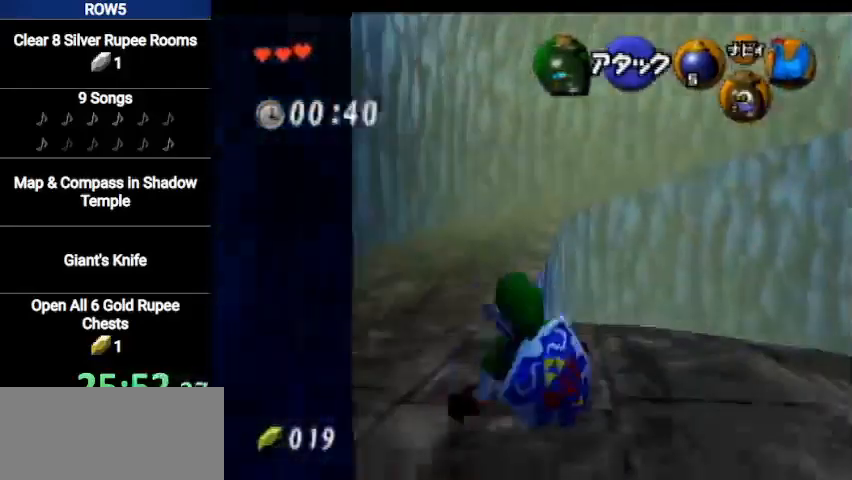
{"buttons": [], "left_stick": "up", "right_stick": "center", "events": [[200, "A", "down"], [401, "A", "up"]]}
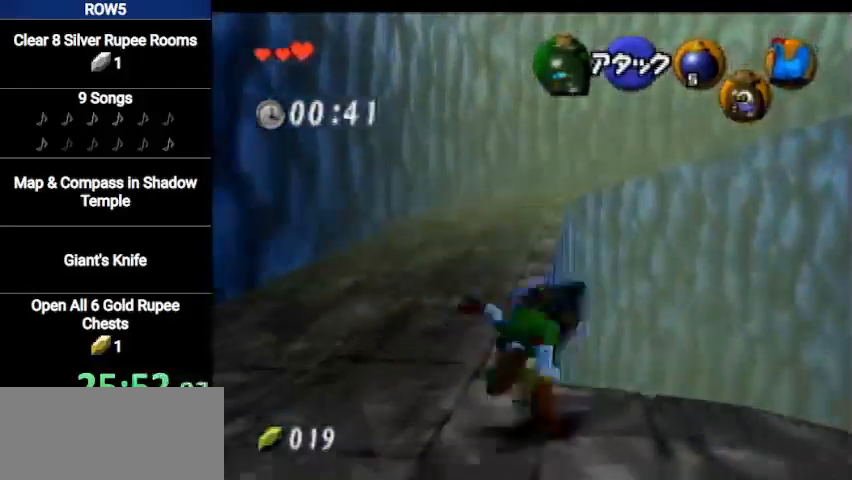
{"buttons": ["A"], "left_stick": "up", "right_stick": "center", "events": [[467, "A", "down"]]}